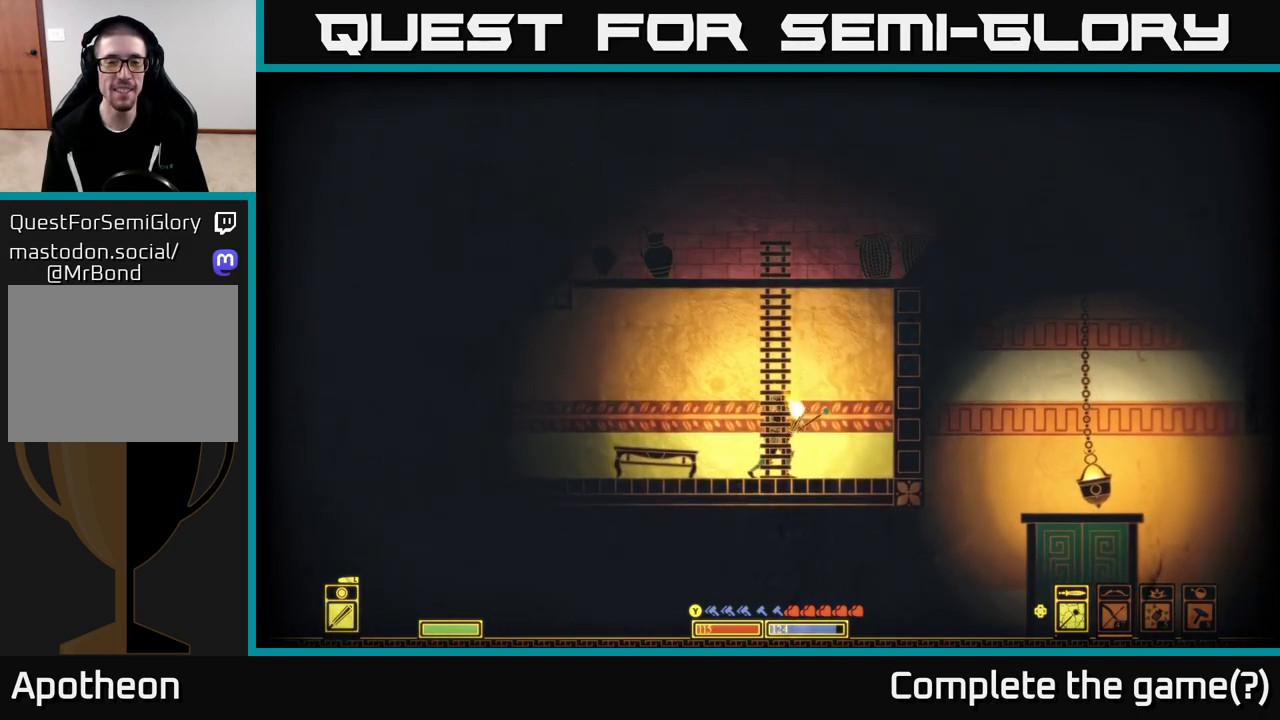
Gameplay with a controller (Xbox layout); each line is a JSON object with the inputs held at the frame after it. "events" lists button and stick changes between this image and that frame as [ms after this image, input, new state], when the widget could be followed in between.
{"buttons": [], "left_stick": "up", "right_stick": "center", "events": [[233, "A", "down"], [433, "A", "up"]]}
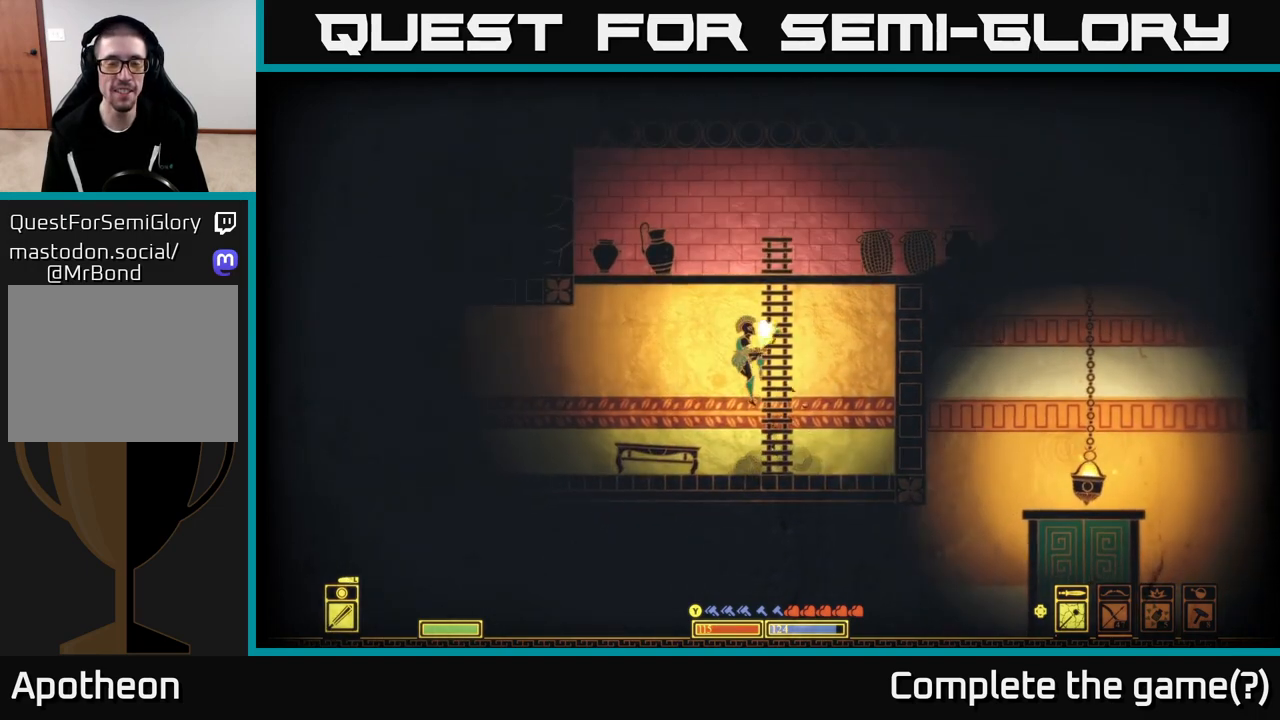
{"buttons": [], "left_stick": "up", "right_stick": "center", "events": [[333, "A", "down"], [483, "A", "up"]]}
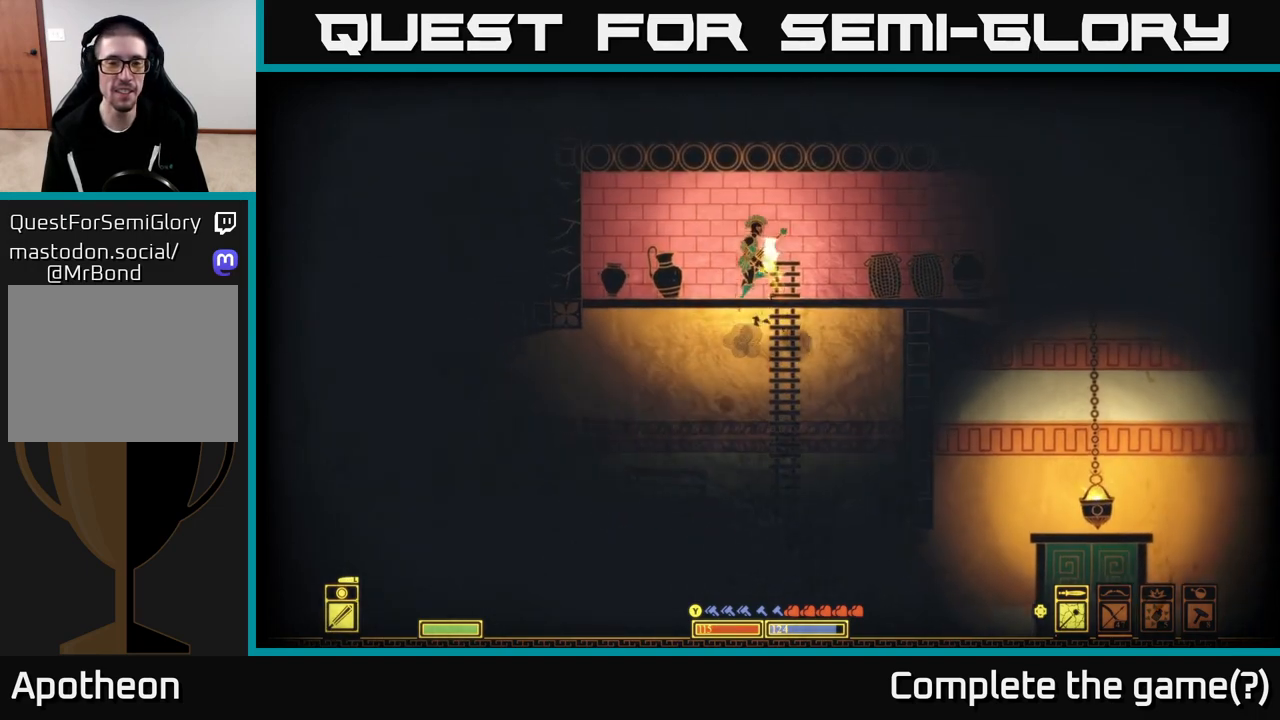
{"buttons": [], "left_stick": "center", "right_stick": "left", "events": [[217, "left_stick", "left"], [217, "right_stick", "left"], [267, "R2", "down"], [350, "left_stick", "center"], [383, "R2", "up"]]}
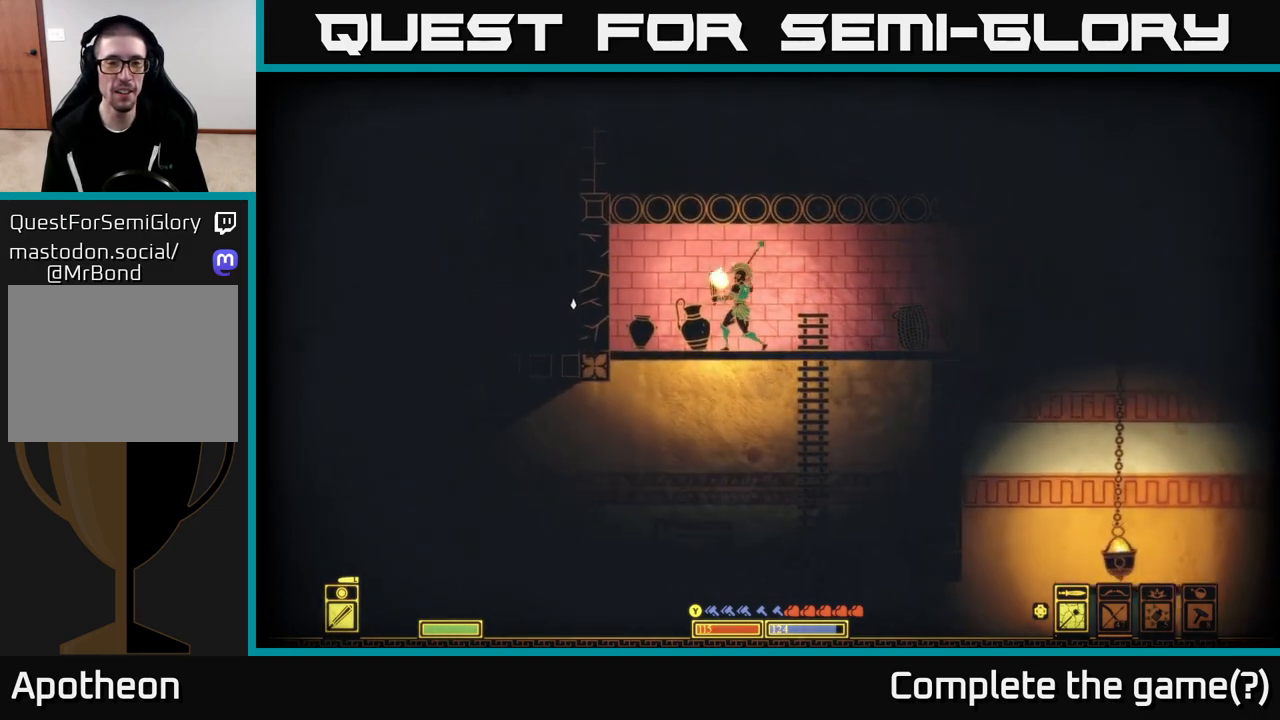
{"buttons": [], "left_stick": "center", "right_stick": "left", "events": [[50, "left_stick", "left"], [233, "left_stick", "center"]]}
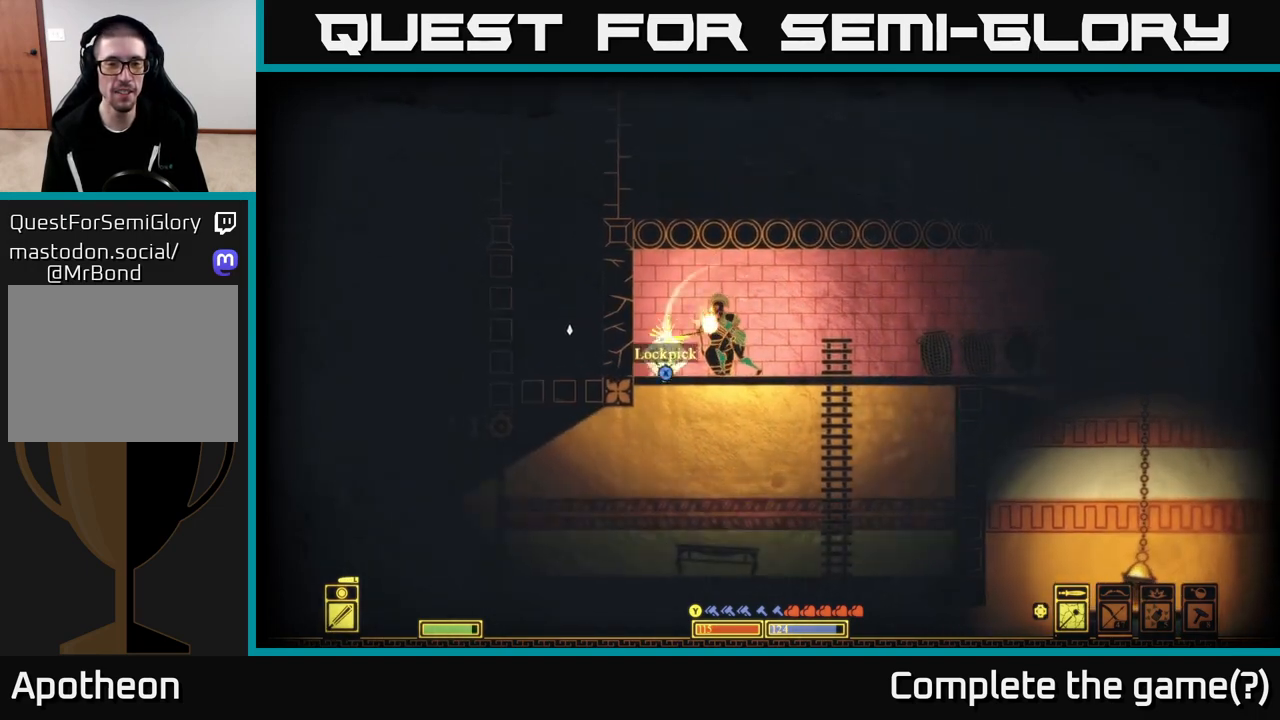
{"buttons": ["R2"], "left_stick": "center", "right_stick": "left", "events": [[50, "left_stick", "right"], [267, "left_stick", "center"], [317, "left_stick", "left"], [383, "R2", "down"], [417, "left_stick", "center"]]}
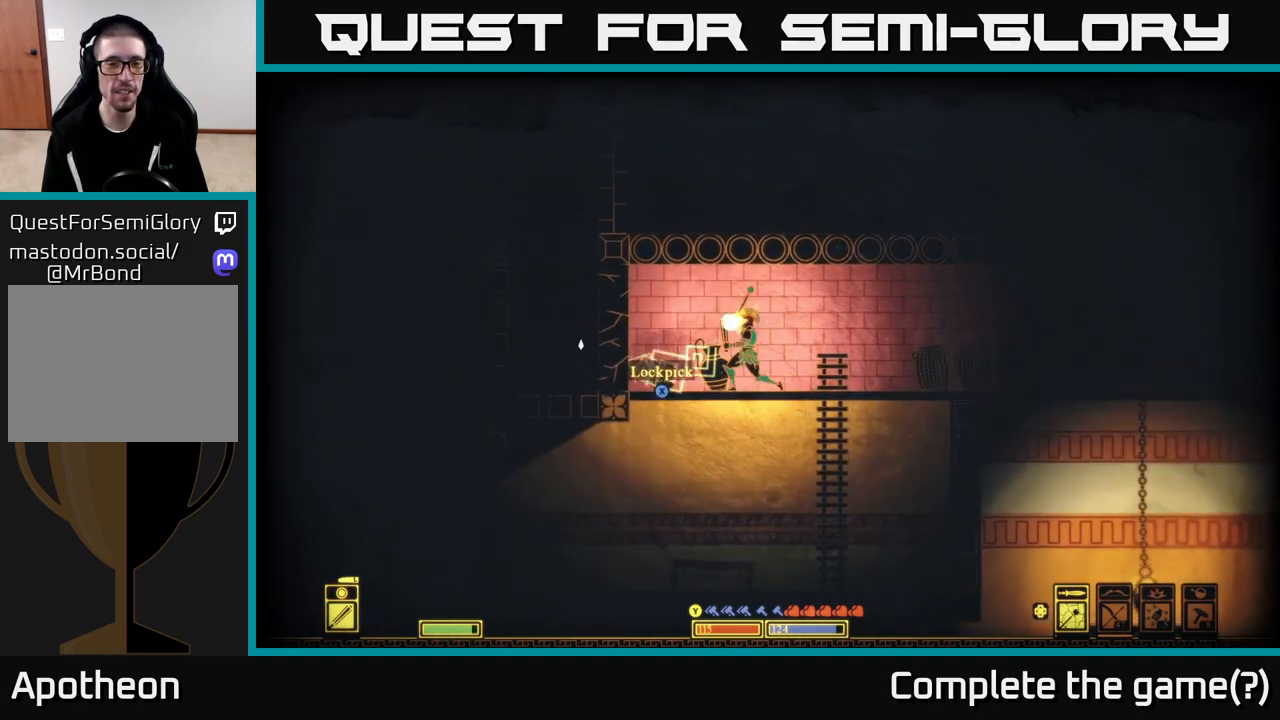
{"buttons": [], "left_stick": "down", "right_stick": "left", "events": [[17, "R2", "up"], [67, "left_stick", "down"], [300, "left_stick", "down-right"], [467, "left_stick", "down"]]}
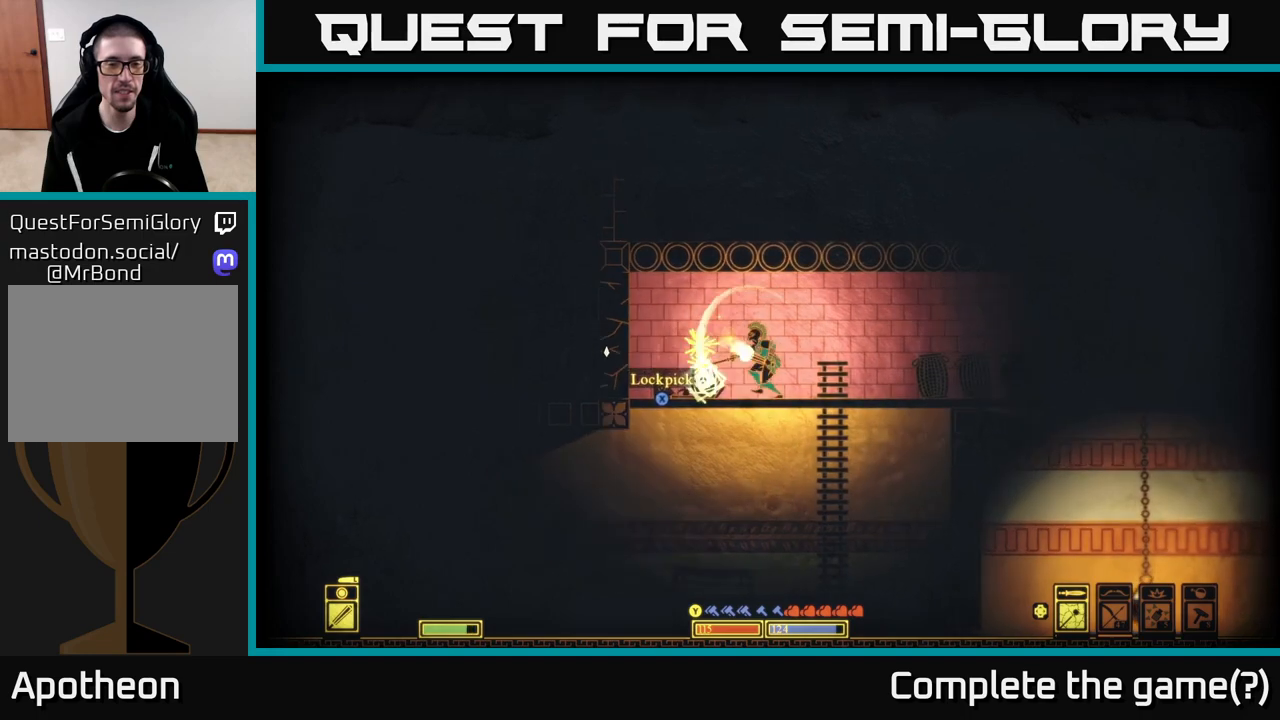
{"buttons": [], "left_stick": "left", "right_stick": "center", "events": [[150, "left_stick", "left"], [217, "right_stick", "center"], [350, "X", "down"], [433, "X", "up"]]}
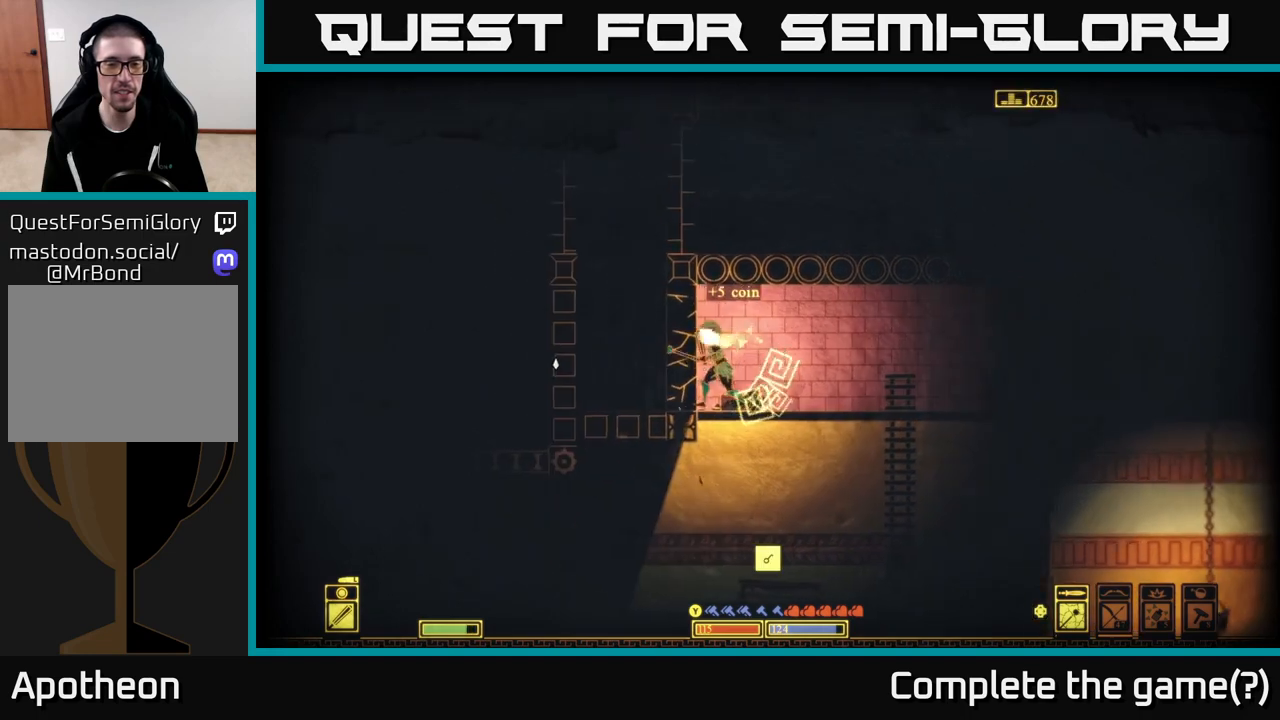
{"buttons": [], "left_stick": "right", "right_stick": "down-right", "events": [[33, "X", "down"], [33, "left_stick", "right"], [133, "X", "up"], [467, "right_stick", "down-right"]]}
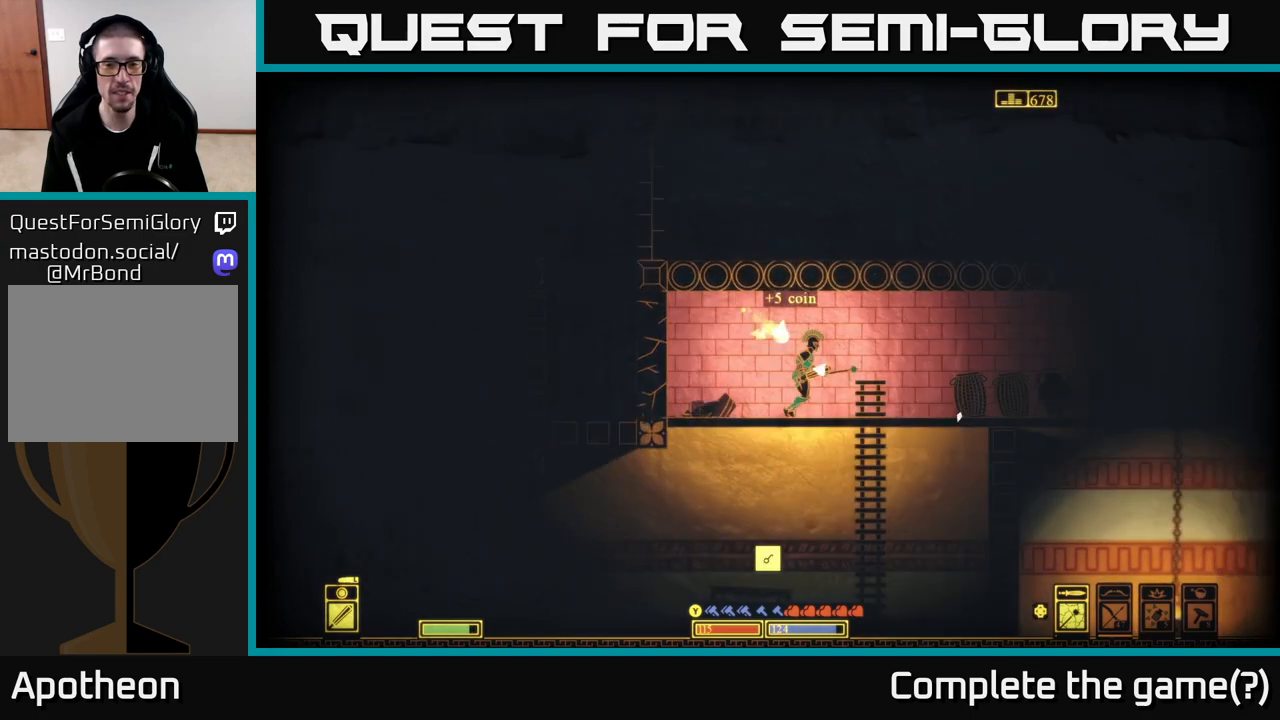
{"buttons": [], "left_stick": "right", "right_stick": "down-right", "events": [[83, "R2", "down"], [233, "R2", "up"]]}
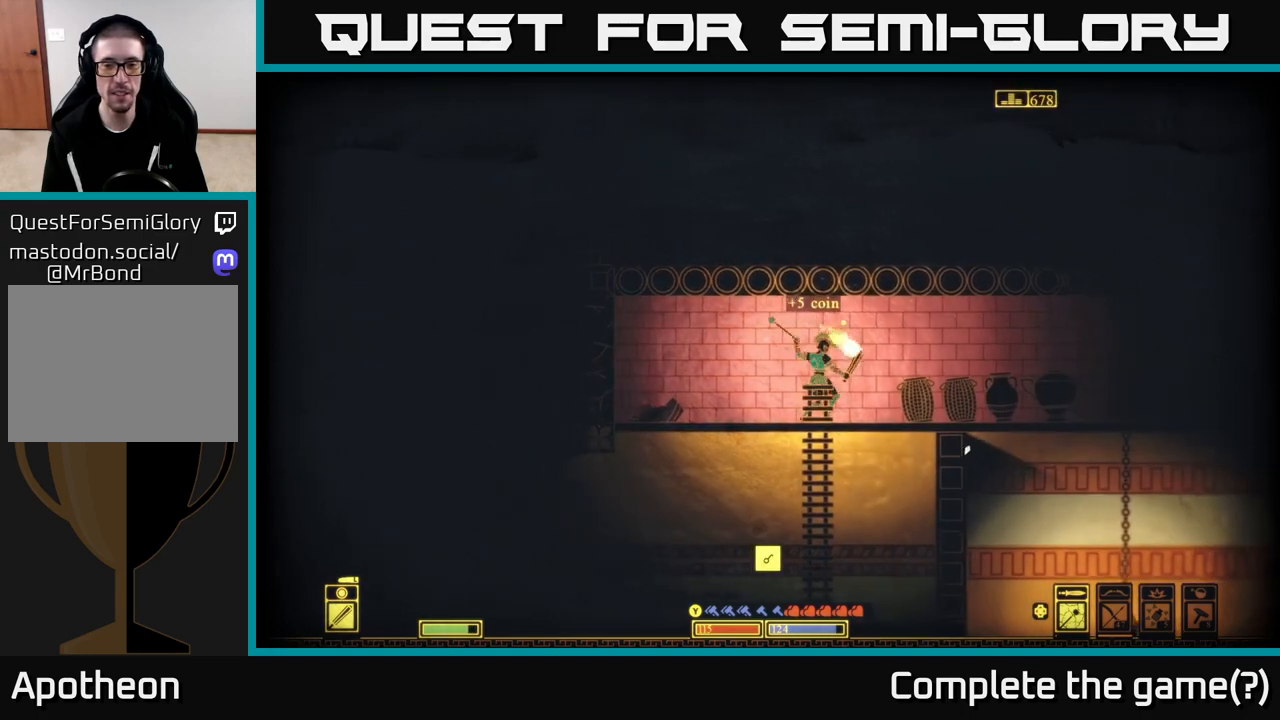
{"buttons": ["R2"], "left_stick": "down-right", "right_stick": "down-right", "events": [[283, "left_stick", "down-right"], [467, "R2", "down"]]}
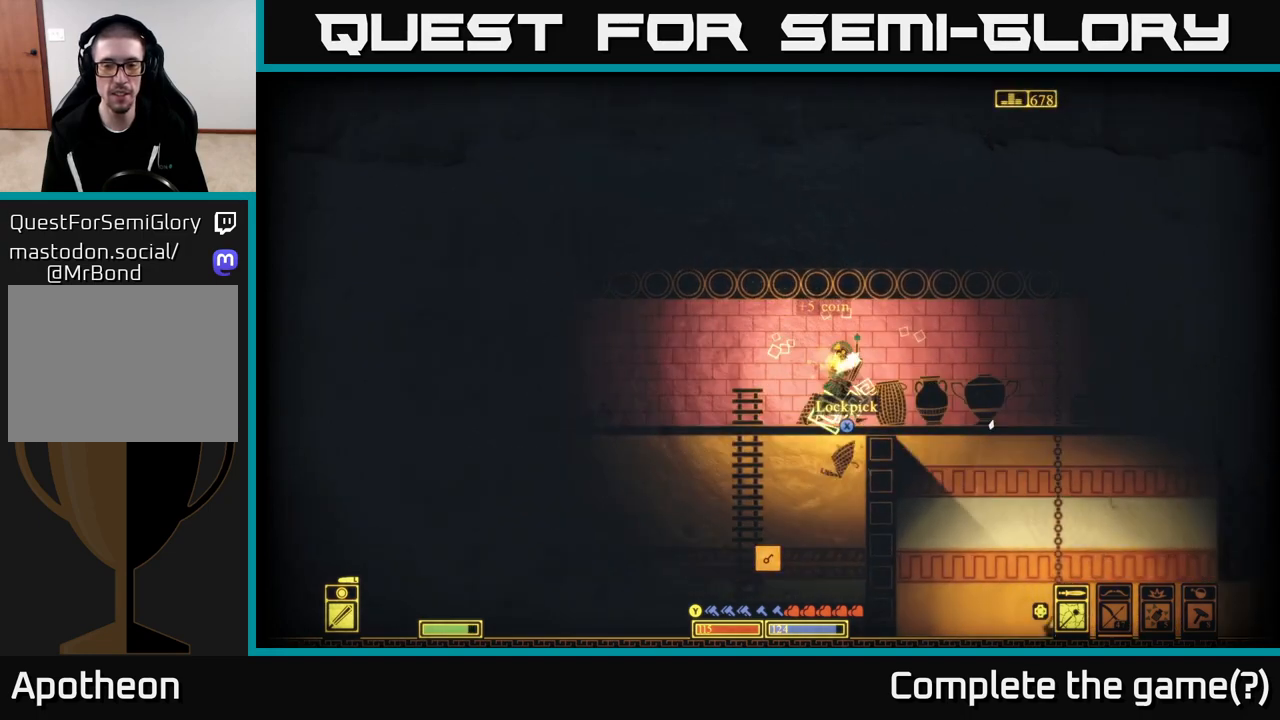
{"buttons": [], "left_stick": "down-right", "right_stick": "down-right", "events": [[83, "R2", "up"], [283, "left_stick", "right"], [500, "left_stick", "down-right"]]}
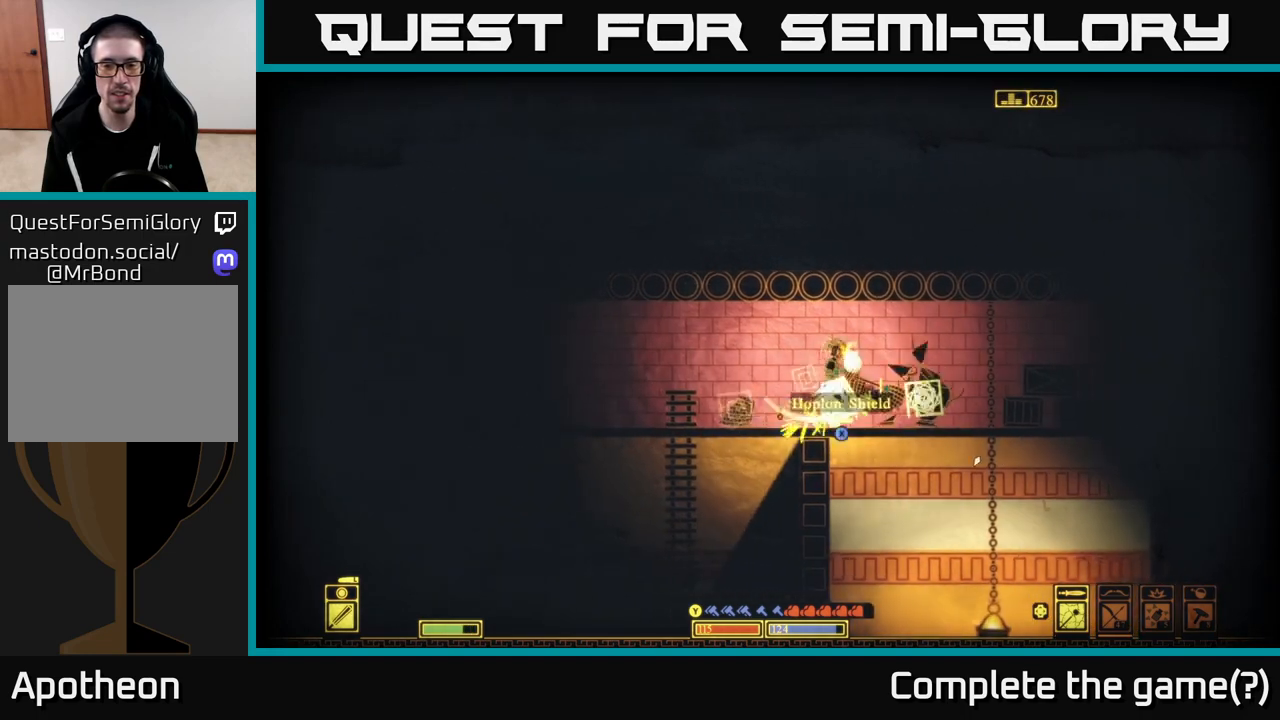
{"buttons": ["X"], "left_stick": "right", "right_stick": "center", "events": [[200, "right_stick", "center"], [217, "left_stick", "left"], [283, "X", "down"], [400, "X", "up"], [433, "left_stick", "center"], [467, "X", "down"], [483, "left_stick", "right"]]}
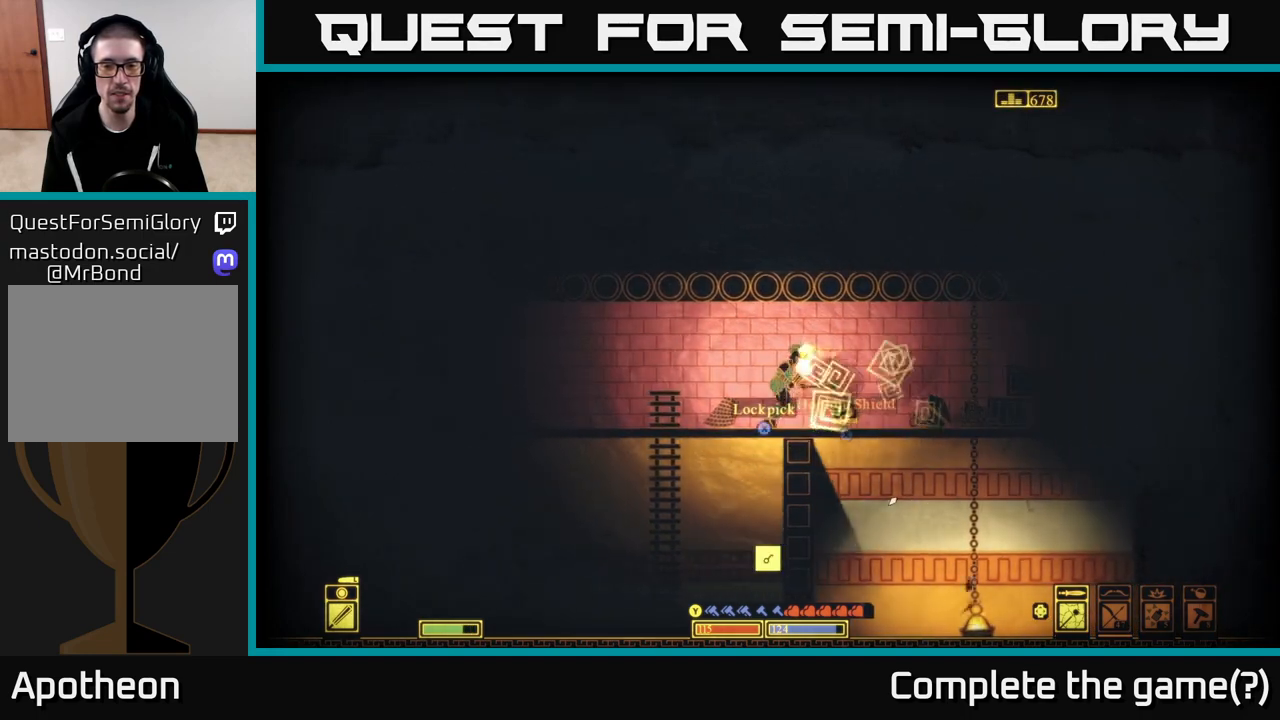
{"buttons": [], "left_stick": "left", "right_stick": "center", "events": [[33, "X", "up"], [133, "X", "down"], [217, "X", "up"], [317, "left_stick", "center"], [367, "left_stick", "left"]]}
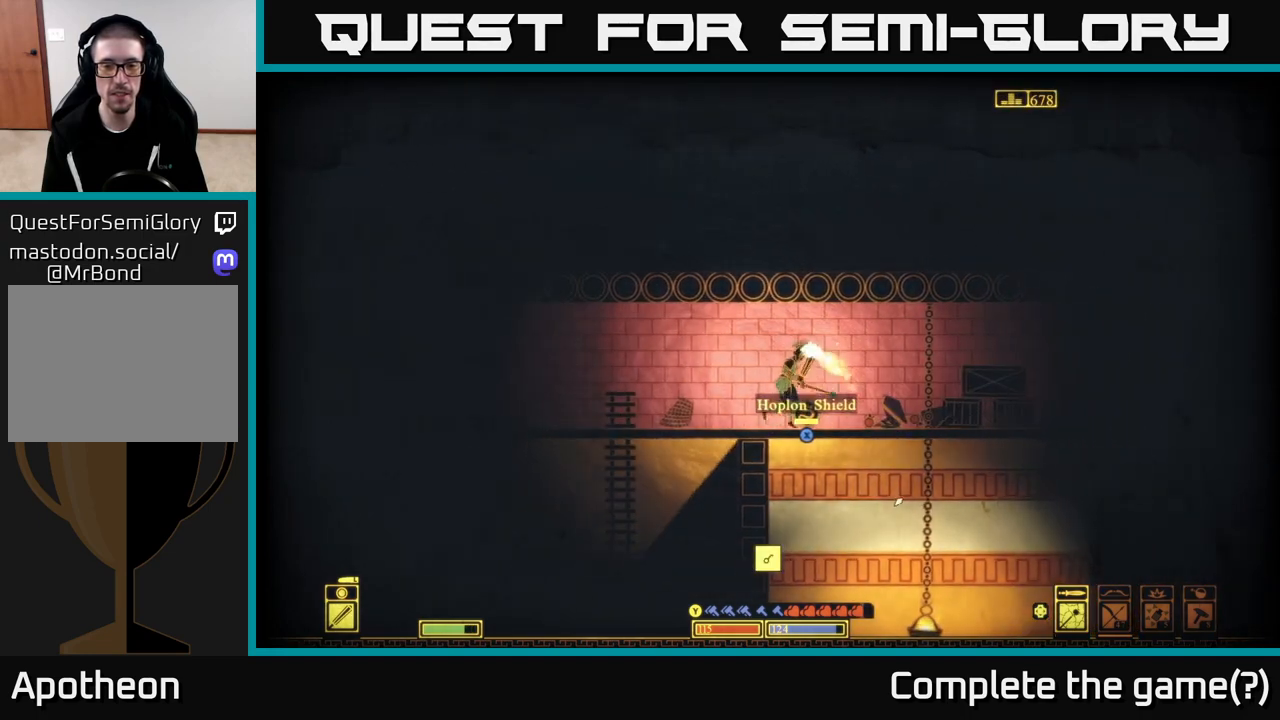
{"buttons": [], "left_stick": "right", "right_stick": "center", "events": [[50, "left_stick", "right"]]}
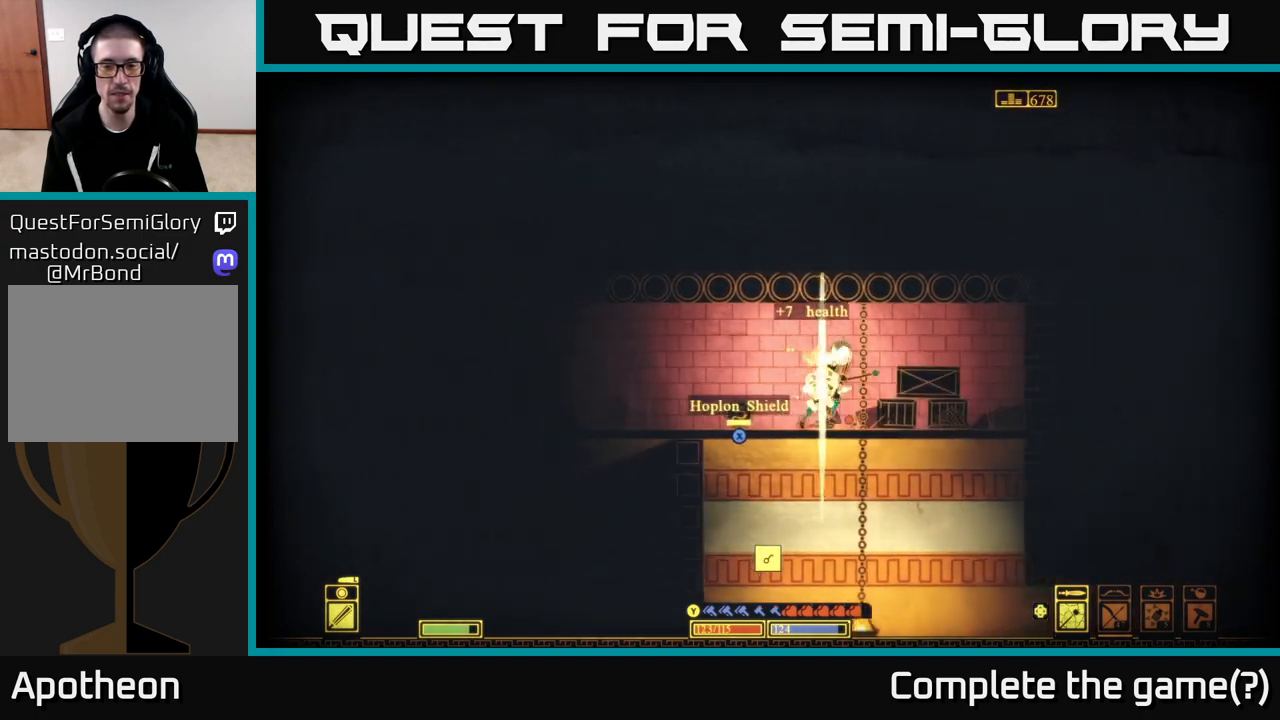
{"buttons": [], "left_stick": "down", "right_stick": "down-right", "events": [[150, "left_stick", "center"], [267, "right_stick", "down-right"], [283, "R2", "down"], [350, "left_stick", "down"], [433, "R2", "up"]]}
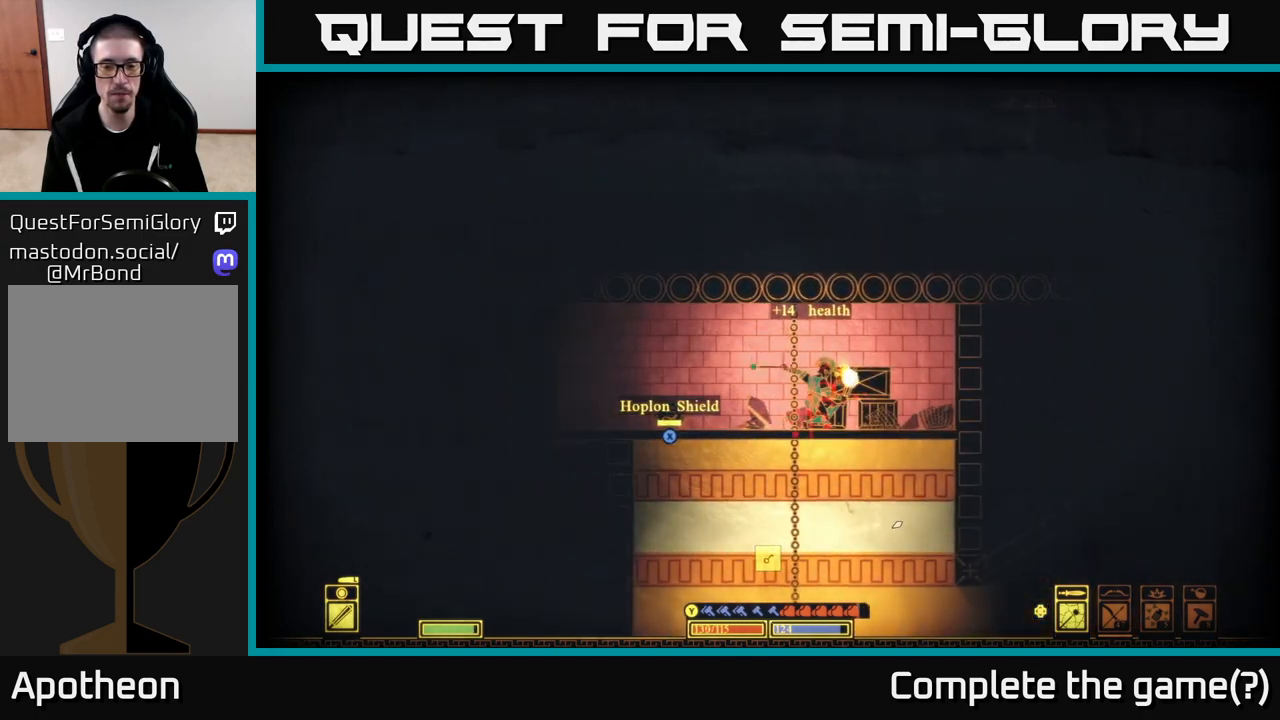
{"buttons": [], "left_stick": "right", "right_stick": "down-right", "events": [[450, "left_stick", "right"]]}
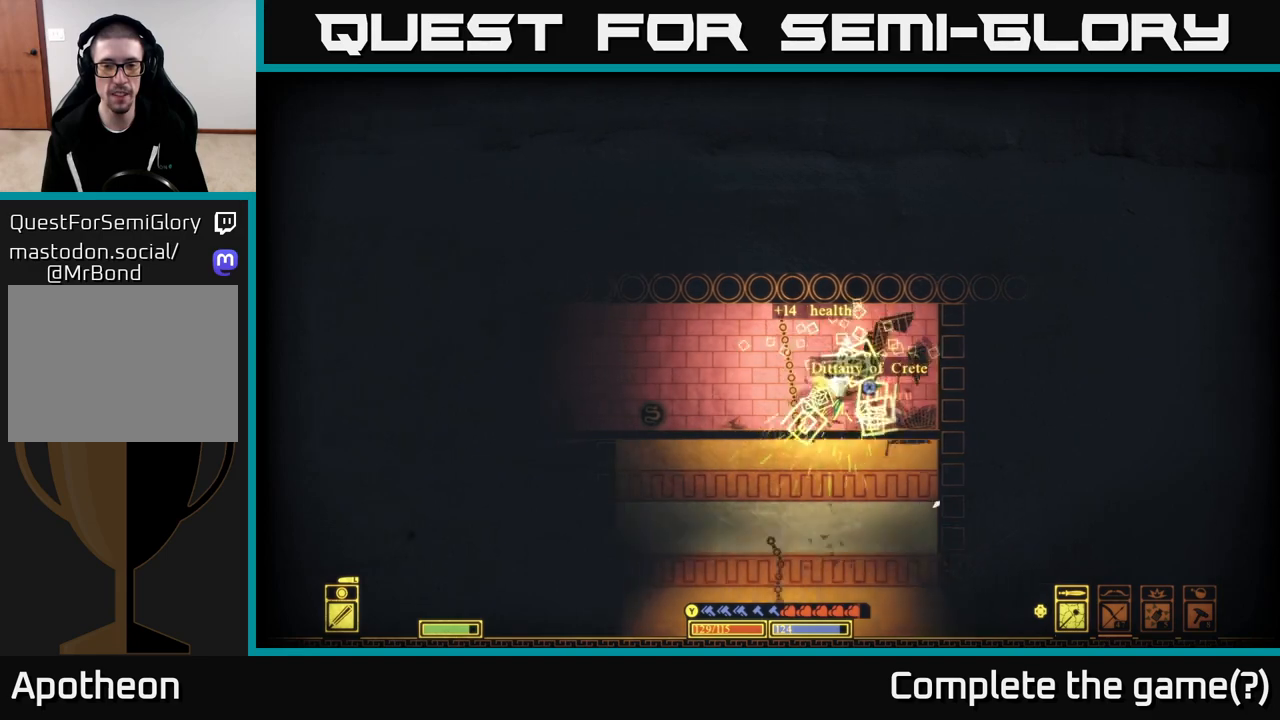
{"buttons": [], "left_stick": "right", "right_stick": "center", "events": [[17, "right_stick", "center"], [133, "X", "down"], [200, "left_stick", "center"], [250, "X", "up"], [300, "left_stick", "right"], [317, "X", "down"], [433, "X", "up"]]}
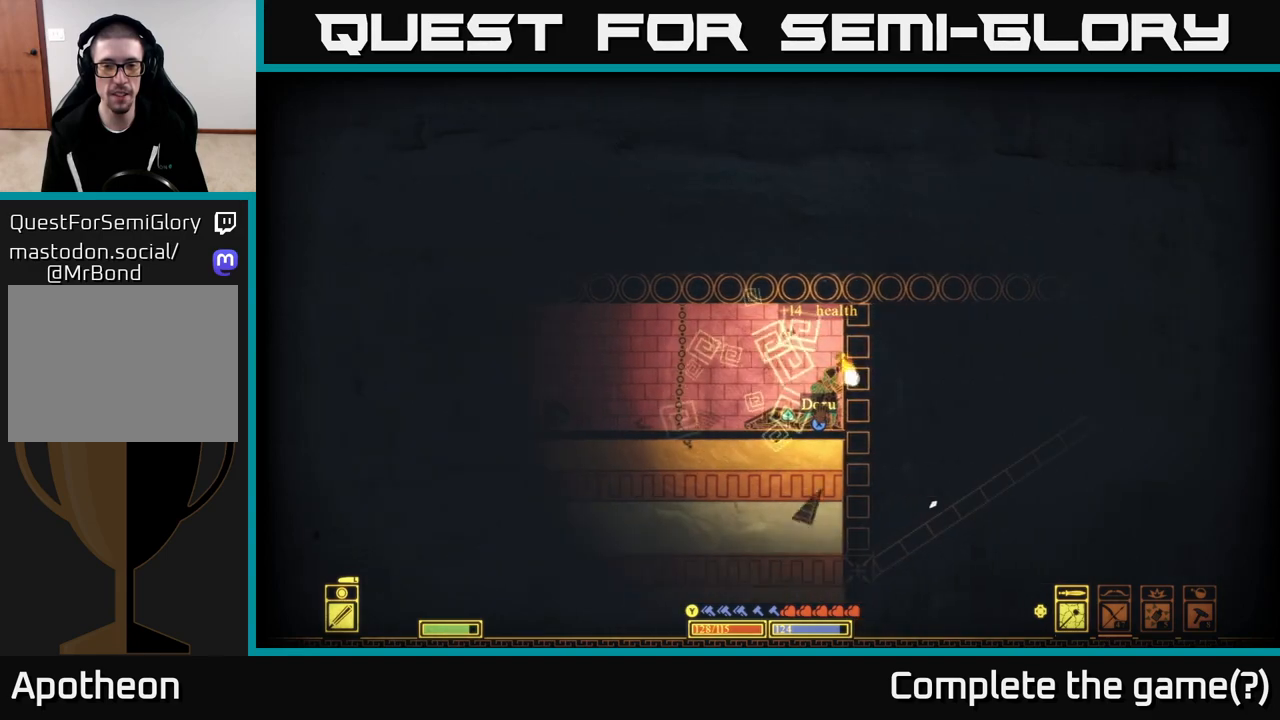
{"buttons": ["X"], "left_stick": "left", "right_stick": "center", "events": [[33, "X", "down"], [33, "left_stick", "center"], [133, "X", "up"], [467, "left_stick", "left"], [500, "X", "down"]]}
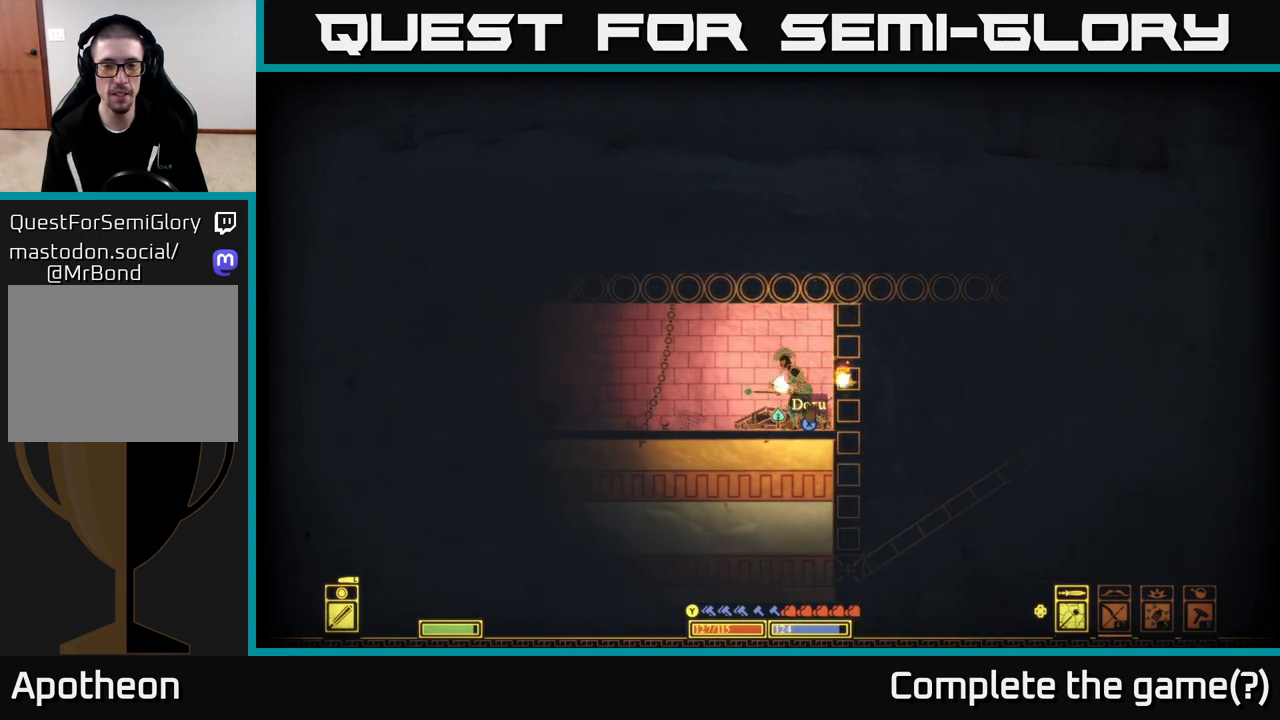
{"buttons": ["X"], "left_stick": "center", "right_stick": "center", "events": [[33, "left_stick", "center"]]}
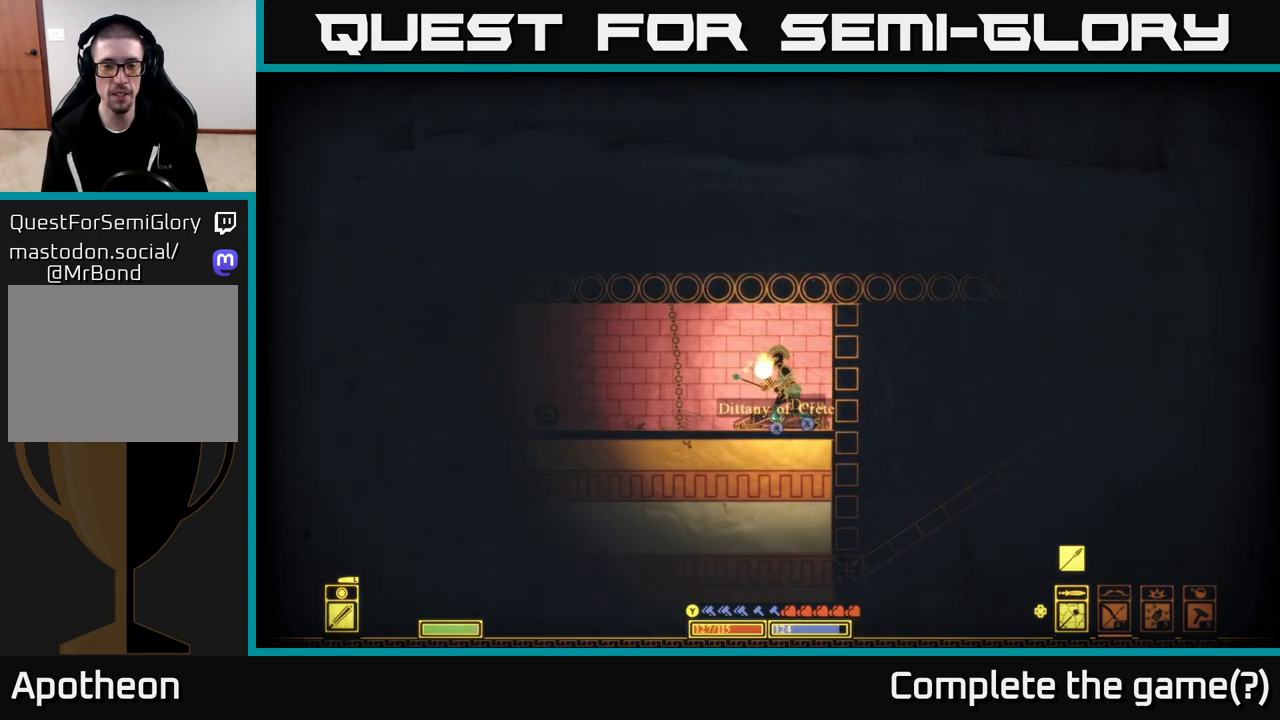
{"buttons": [], "left_stick": "right", "right_stick": "center", "events": [[33, "left_stick", "left"], [83, "X", "up"], [350, "left_stick", "center"], [400, "left_stick", "right"]]}
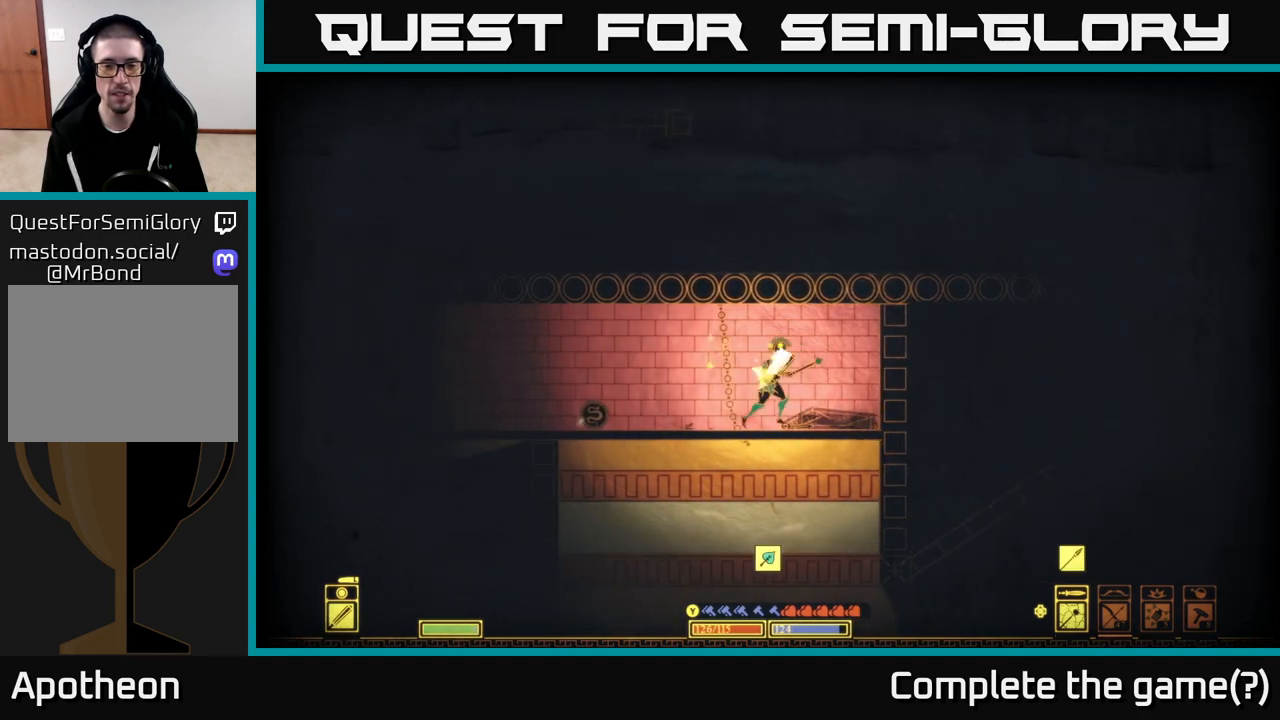
{"buttons": [], "left_stick": "left", "right_stick": "center", "events": [[17, "X", "down"], [83, "left_stick", "center"], [383, "left_stick", "left"], [400, "X", "up"]]}
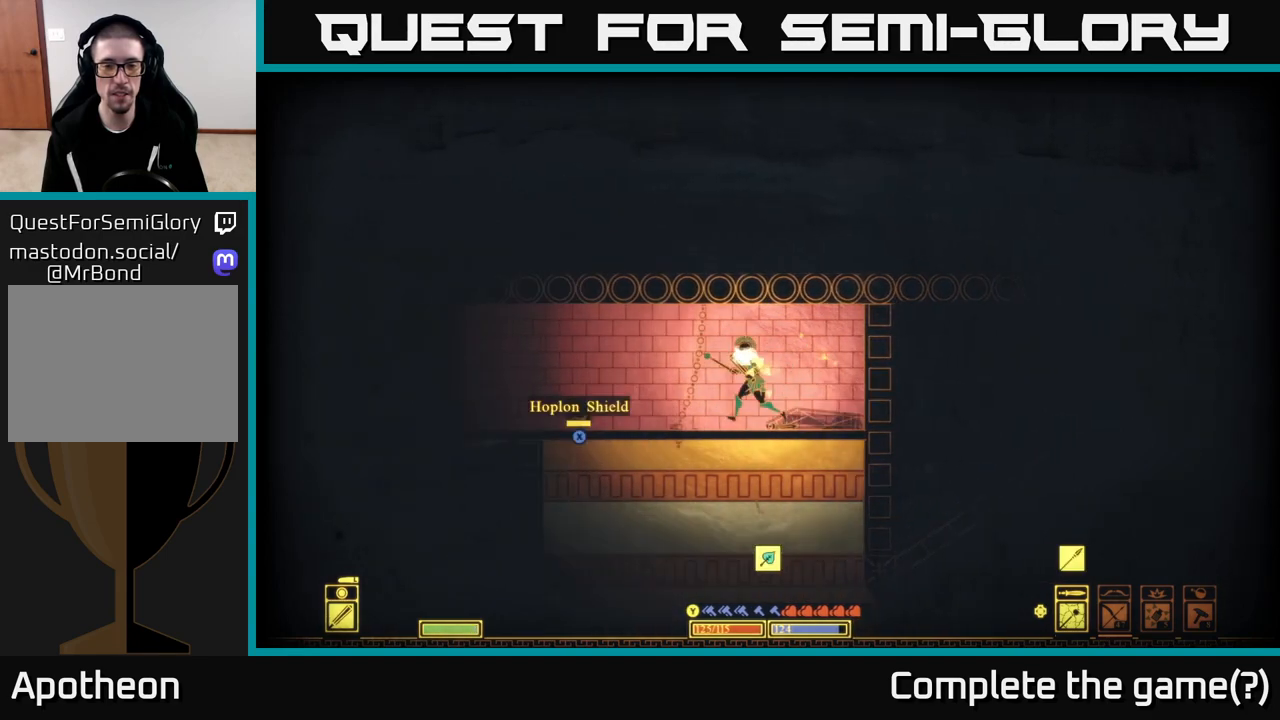
{"buttons": [], "left_stick": "left", "right_stick": "left", "events": [[117, "right_stick", "left"]]}
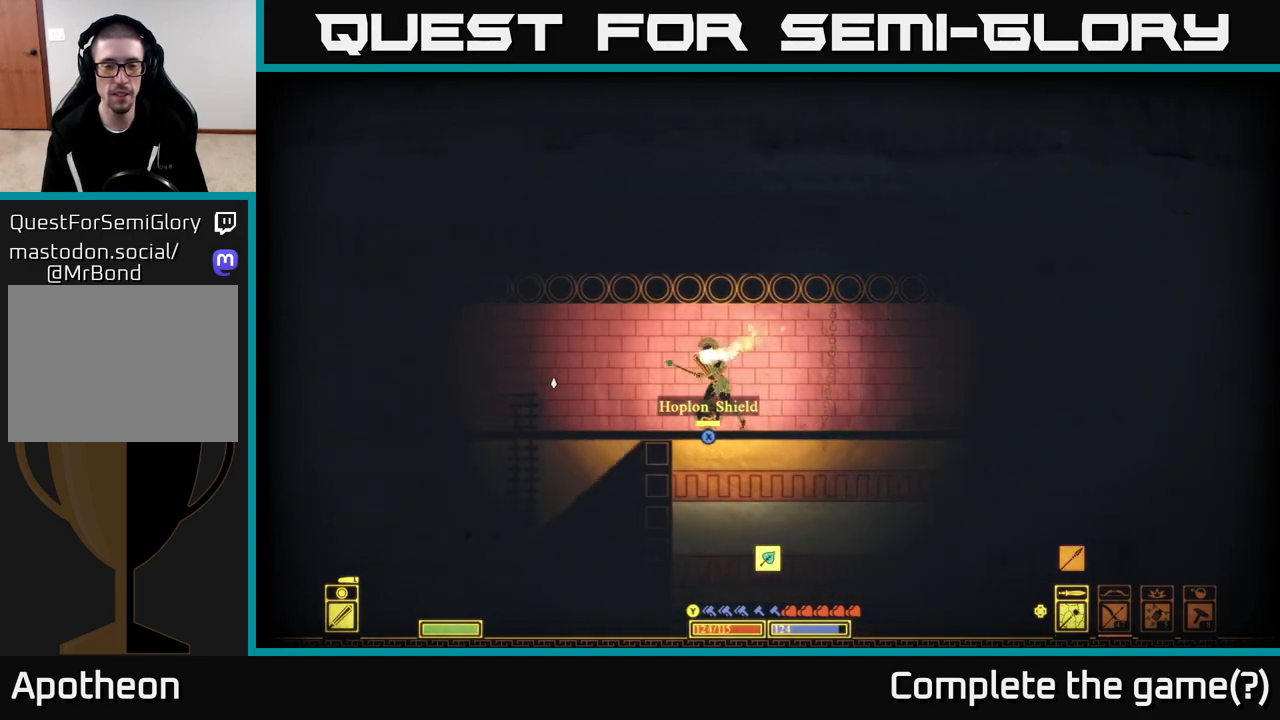
{"buttons": [], "left_stick": "center", "right_stick": "left", "events": [[483, "left_stick", "center"]]}
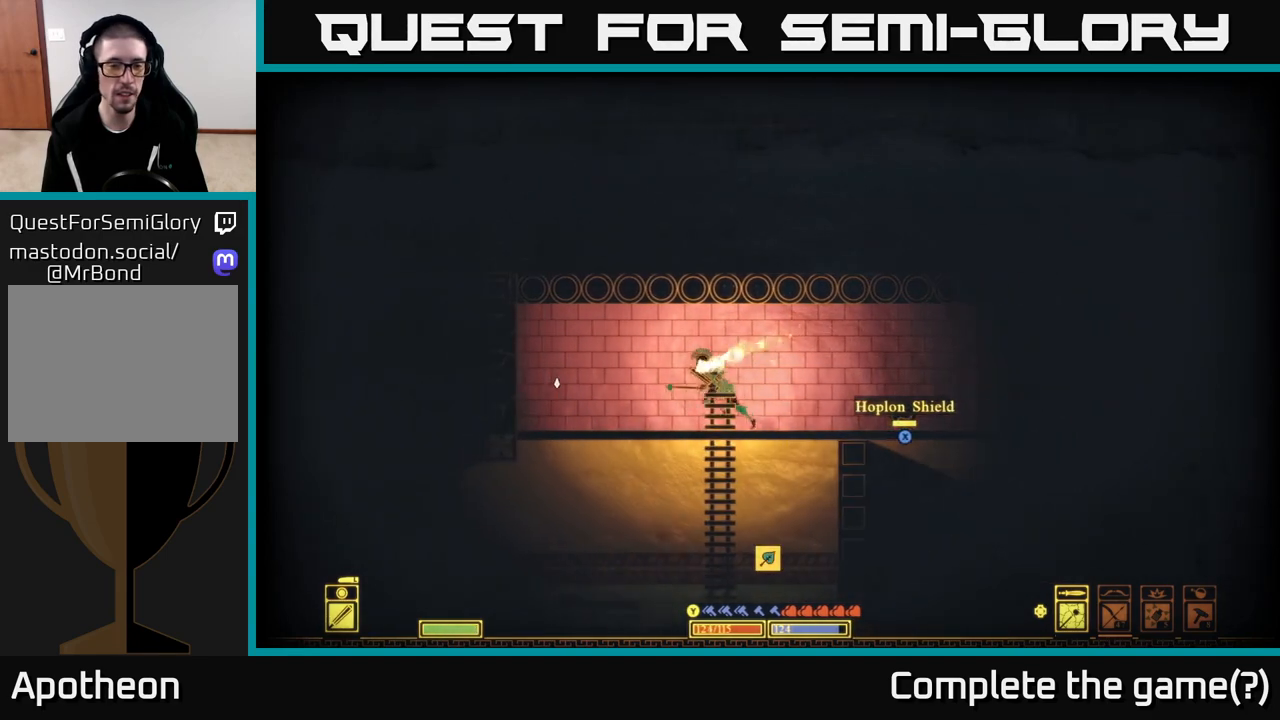
{"buttons": [], "left_stick": "center", "right_stick": "left", "events": [[333, "DPAD_RIGHT", "down"], [433, "DPAD_RIGHT", "up"]]}
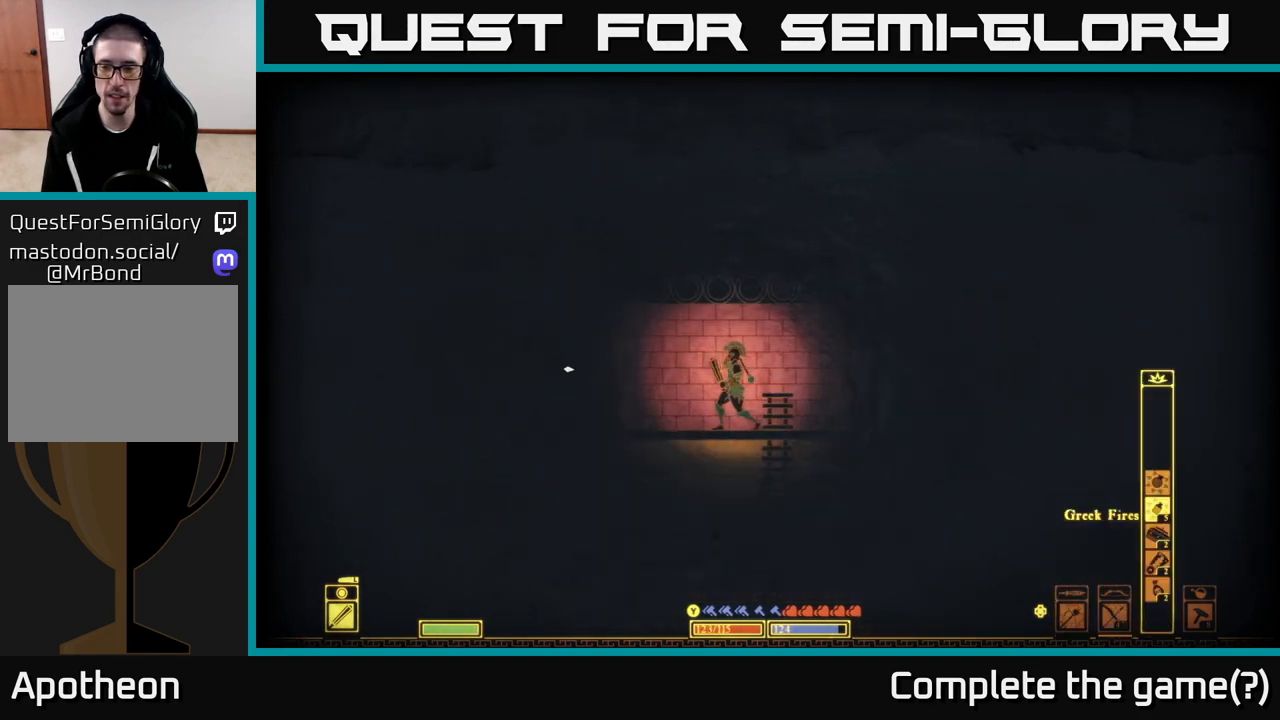
{"buttons": [], "left_stick": "center", "right_stick": "left", "events": [[17, "DPAD_RIGHT", "down"], [100, "DPAD_RIGHT", "up"]]}
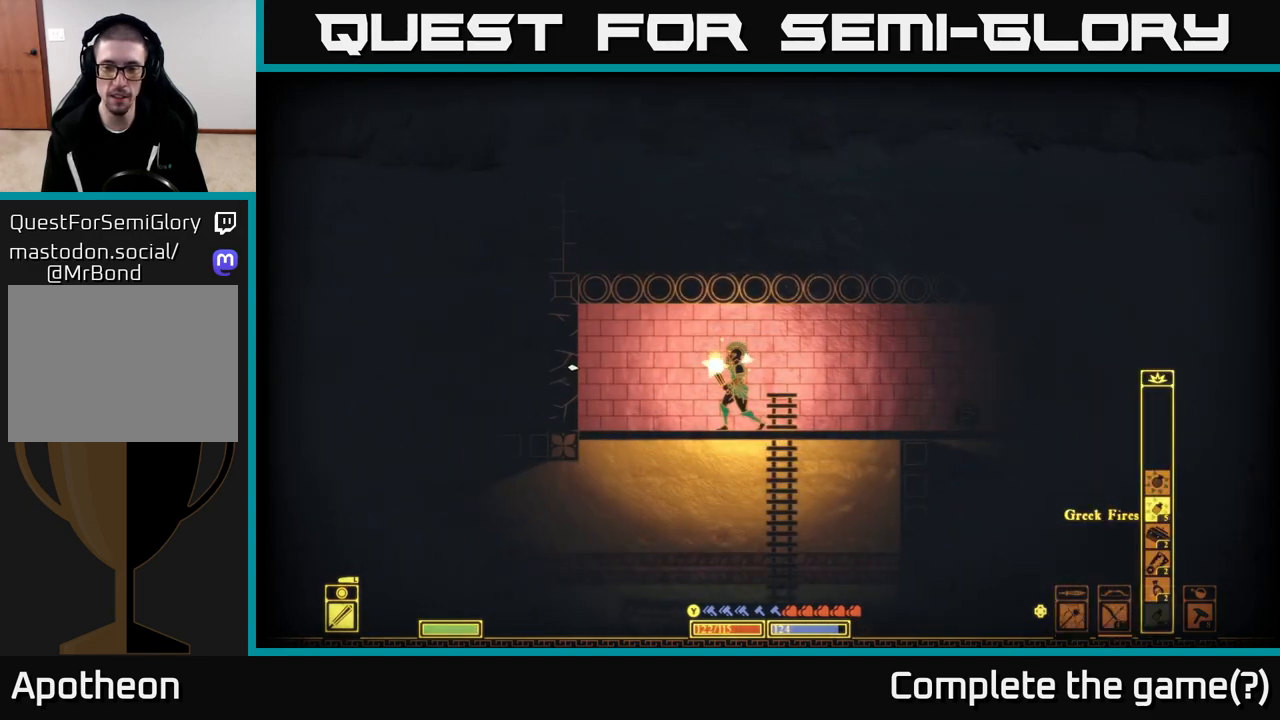
{"buttons": [], "left_stick": "center", "right_stick": "left", "events": [[100, "left_stick", "right"], [283, "left_stick", "center"], [400, "R2", "down"], [500, "R2", "up"]]}
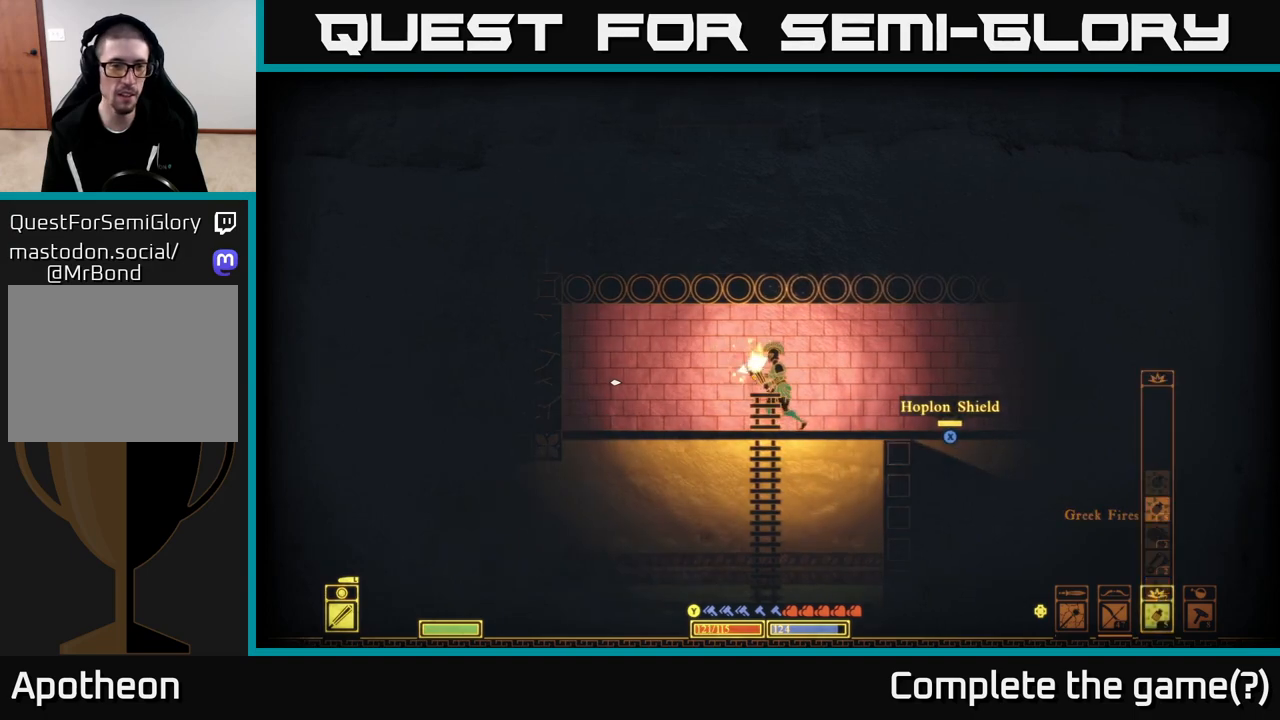
{"buttons": [], "left_stick": "center", "right_stick": "left", "events": []}
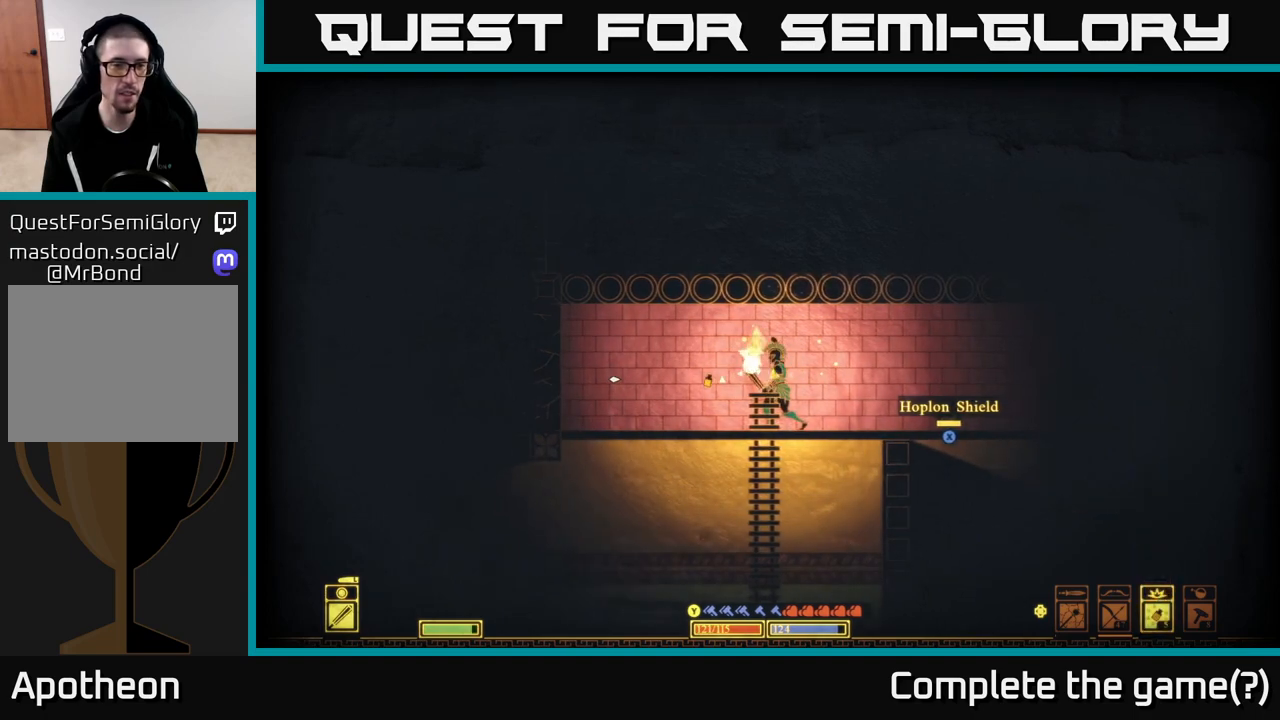
{"buttons": [], "left_stick": "left", "right_stick": "left", "events": [[400, "left_stick", "left"]]}
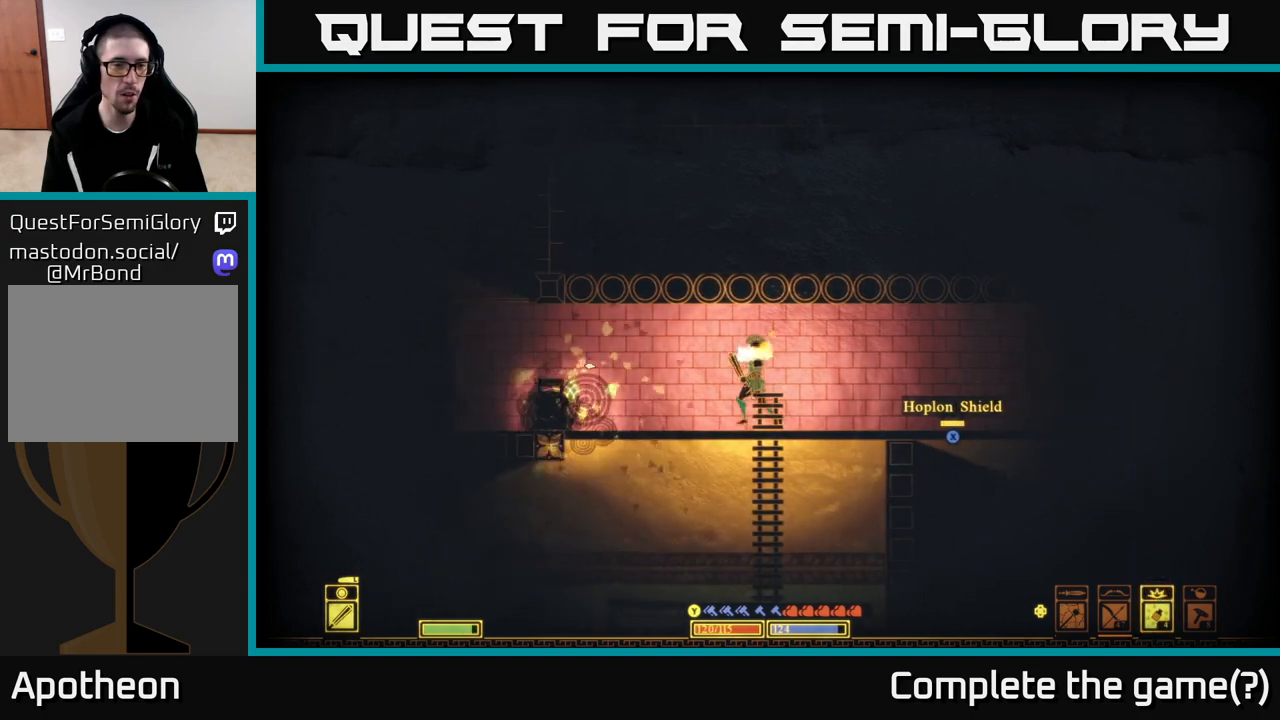
{"buttons": [], "left_stick": "center", "right_stick": "center", "events": [[167, "right_stick", "up-left"], [383, "left_stick", "center"], [383, "right_stick", "center"]]}
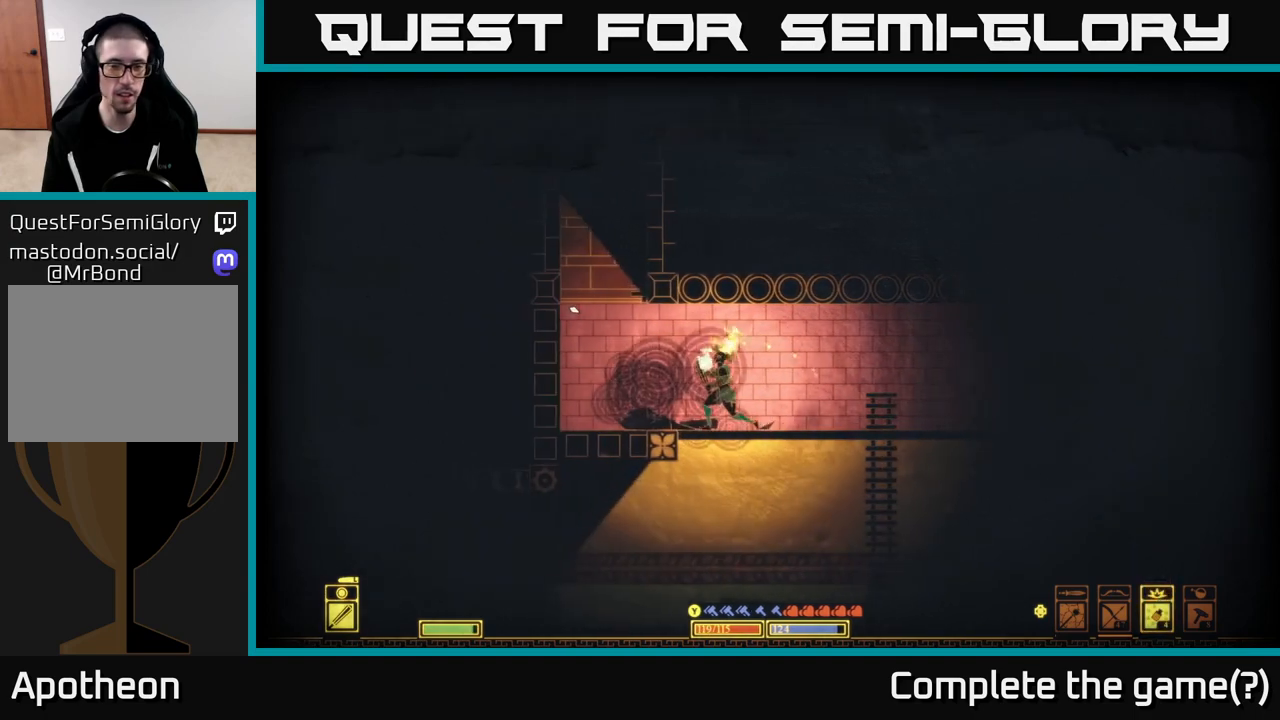
{"buttons": ["DPAD_LEFT"], "left_stick": "center", "right_stick": "center", "events": [[450, "DPAD_LEFT", "down"]]}